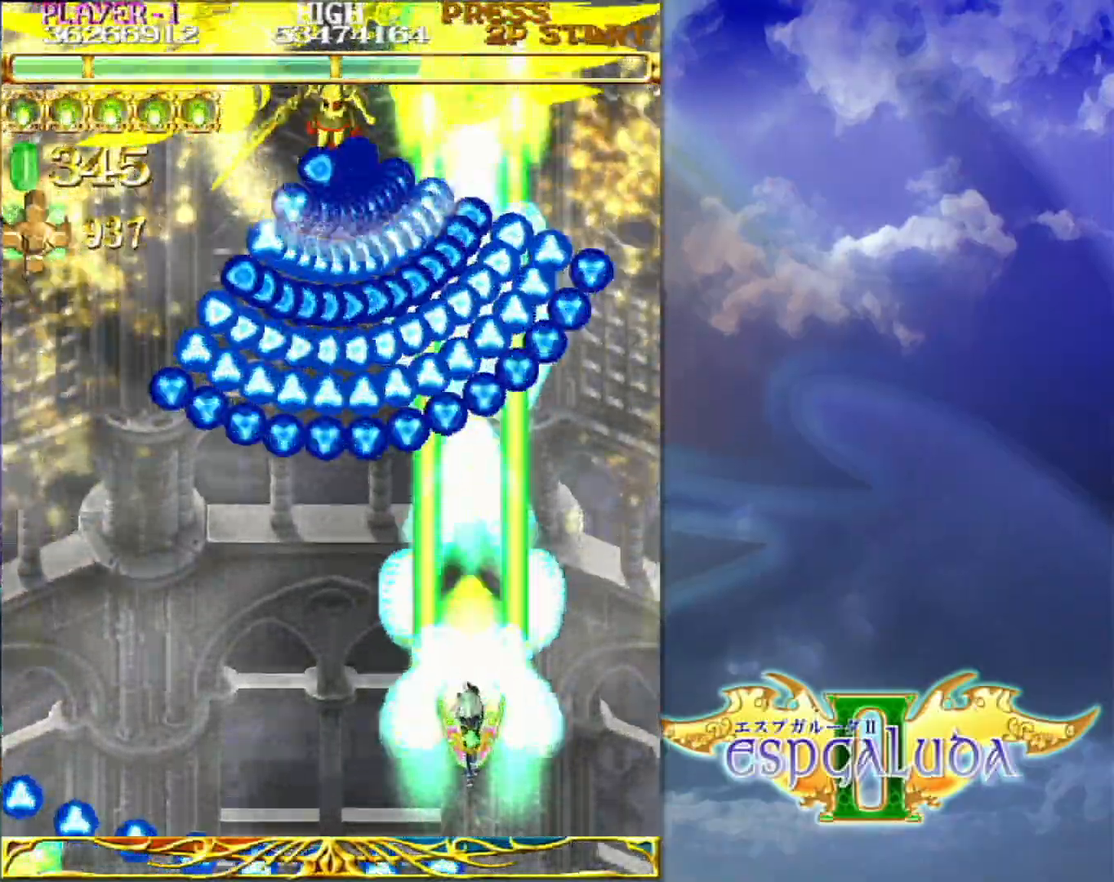
Gameplay with a controller (arcade stick); each line is a JSON object with the inputs held at the frame after it (dt_ms = milliseconds from this image to that frame). "events" lists button and stick changes between this image and that frame as [ms after this image, input, new state], when the widget could be followed in between. Not read: L3 R3.
{"dt_ms": 500, "buttons": [], "left_stick": "center", "events": [[67, "left_stick", "center"], [183, "left_stick", "down"], [250, "left_stick", "center"]]}
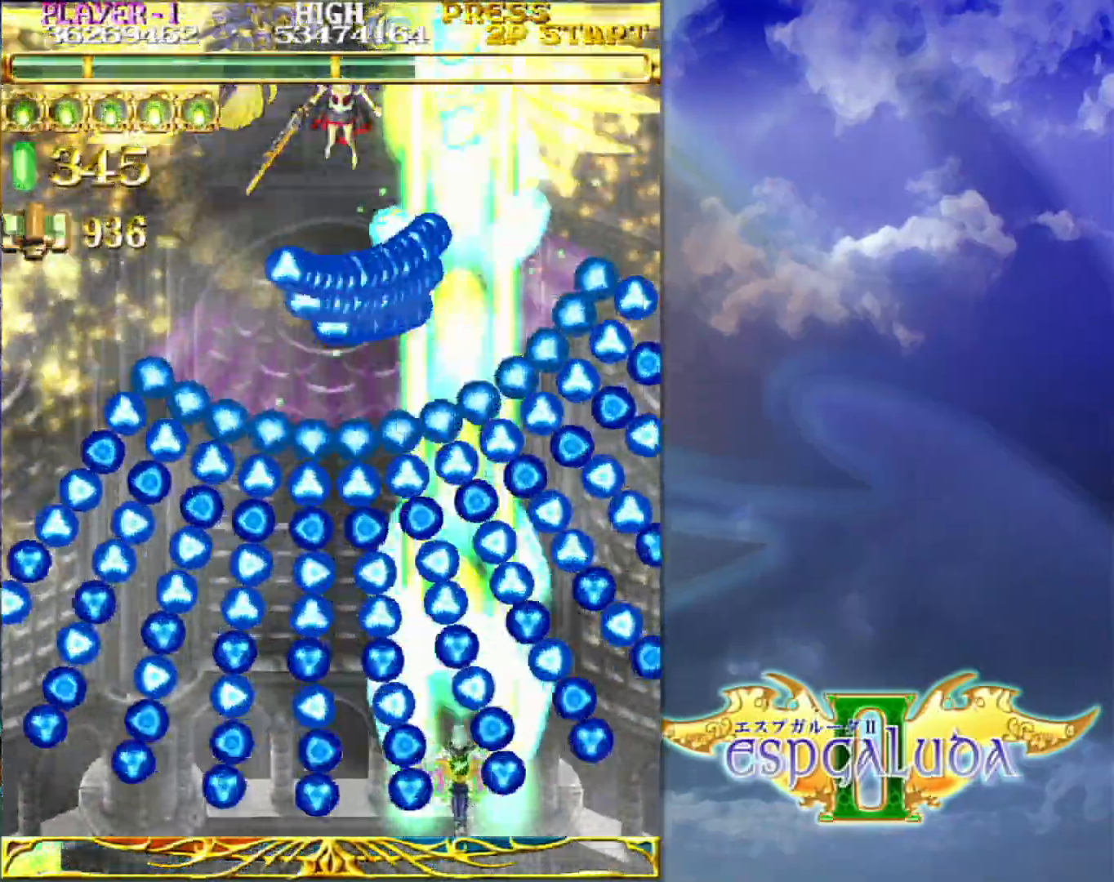
{"dt_ms": 500, "buttons": [], "left_stick": "down-left", "events": [[17, "left_stick", "left"], [83, "left_stick", "center"], [317, "left_stick", "up"], [433, "left_stick", "left"], [483, "left_stick", "down-left"]]}
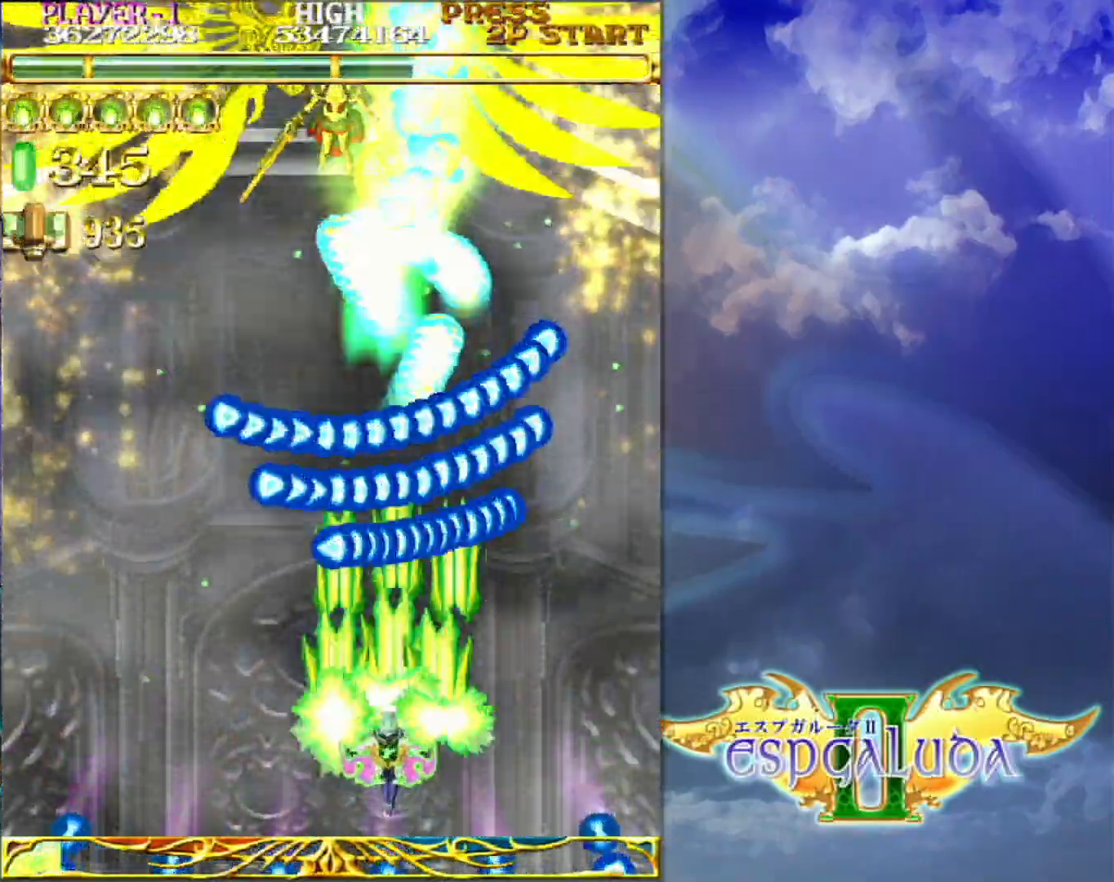
{"dt_ms": 500, "buttons": [], "left_stick": "up-left", "events": [[33, "left_stick", "left"], [500, "left_stick", "up-left"]]}
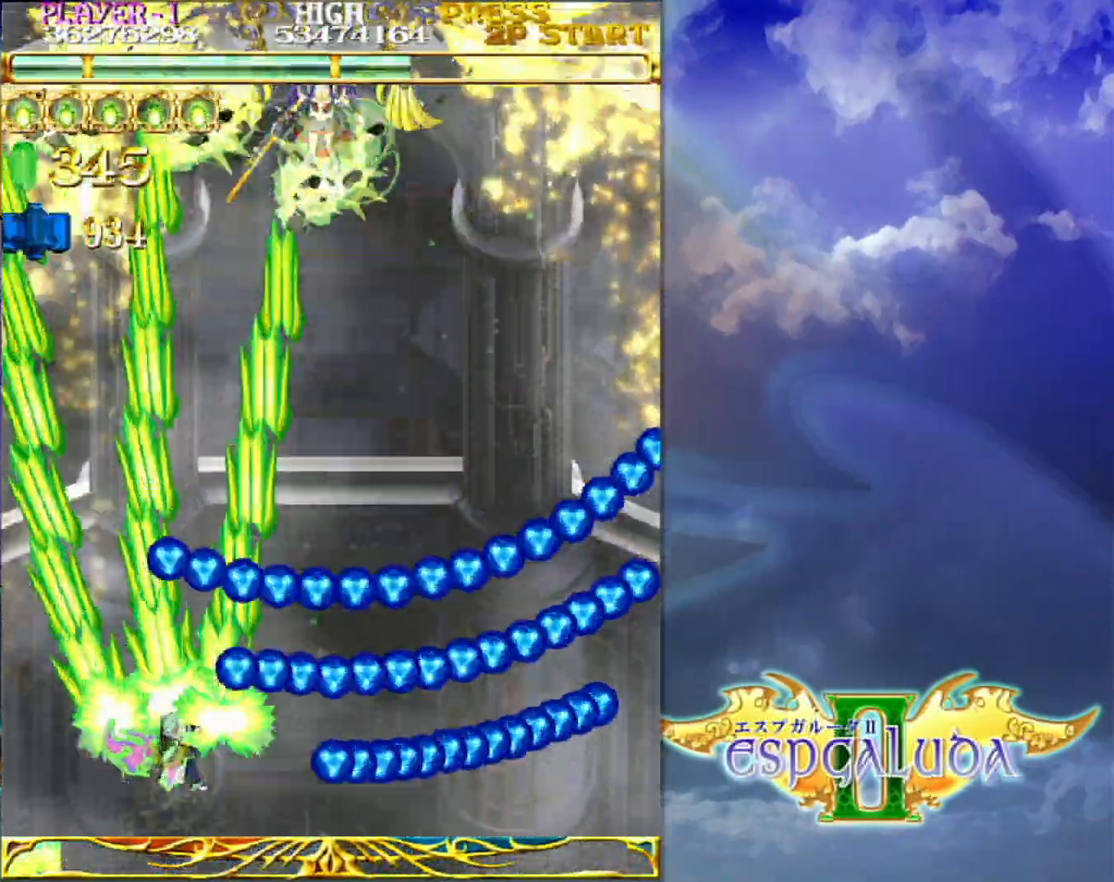
{"dt_ms": 500, "buttons": [], "left_stick": "right", "events": [[300, "left_stick", "up"], [450, "left_stick", "right"]]}
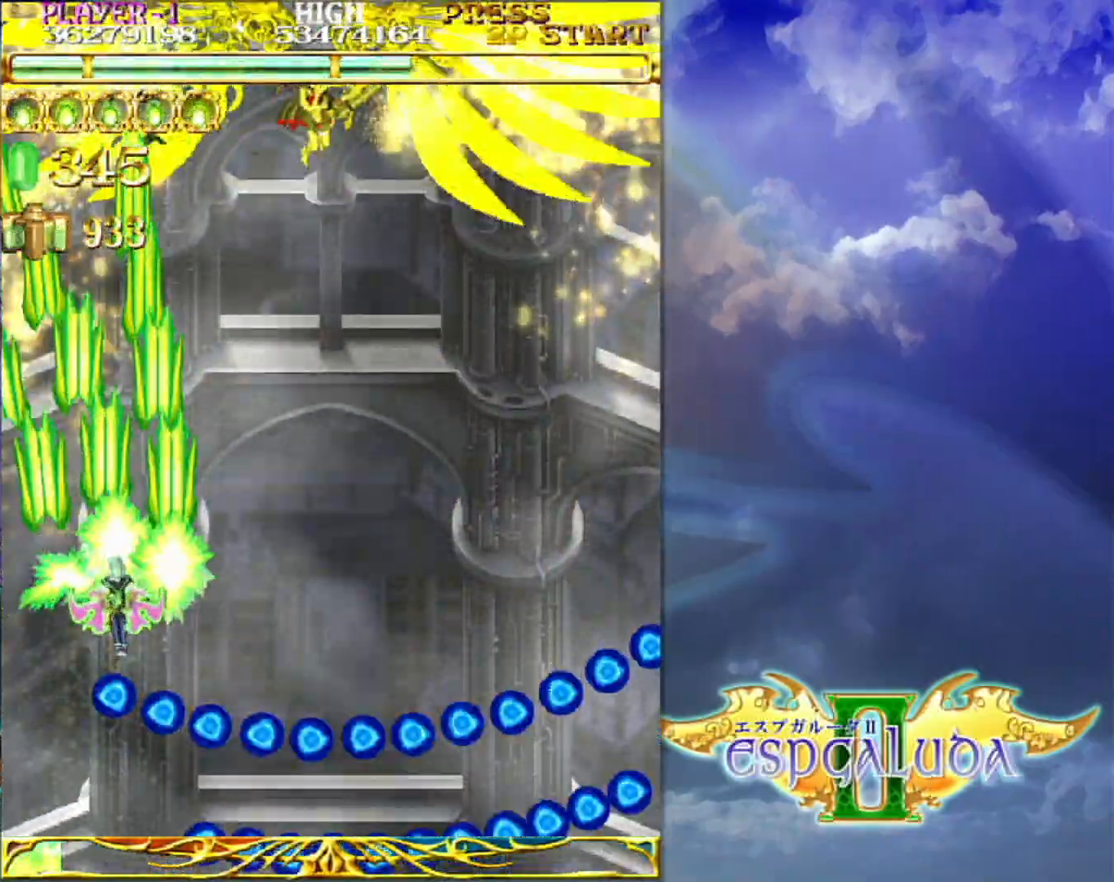
{"dt_ms": 1000, "buttons": [], "left_stick": "right"}
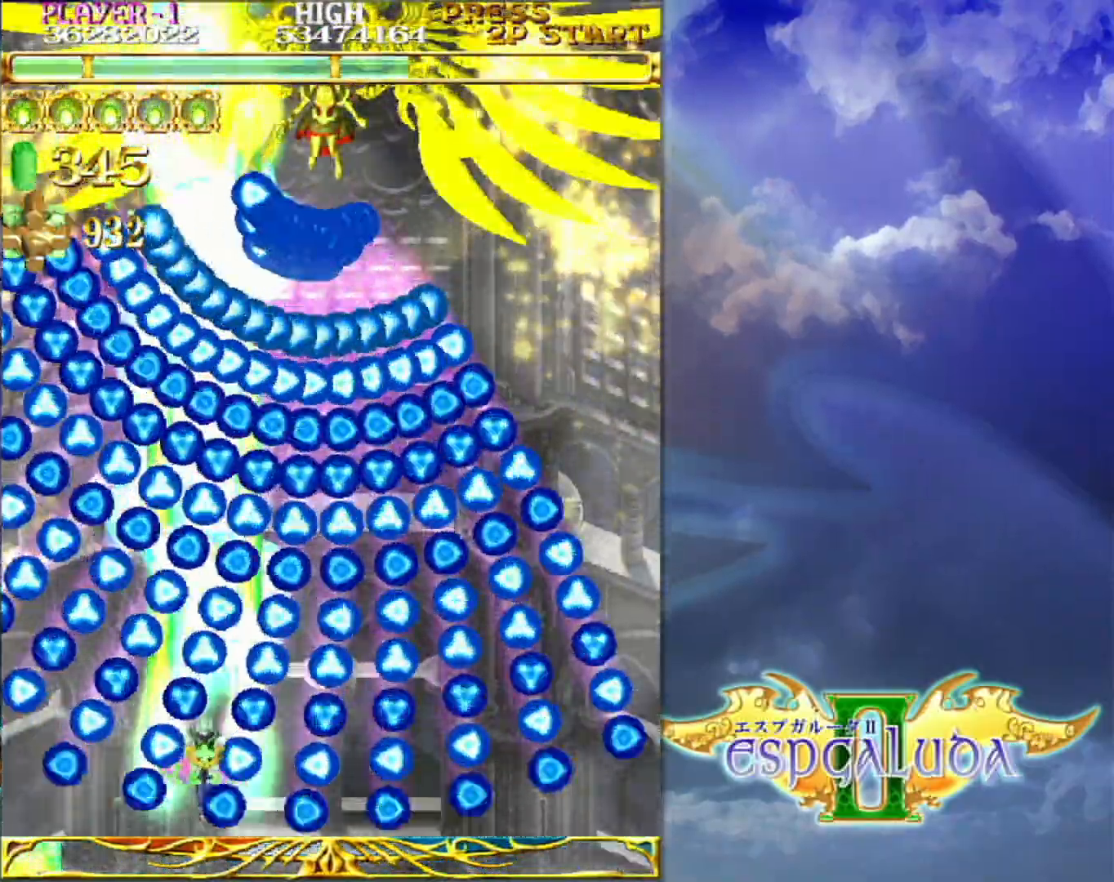
{"dt_ms": 500, "buttons": [], "left_stick": "center"}
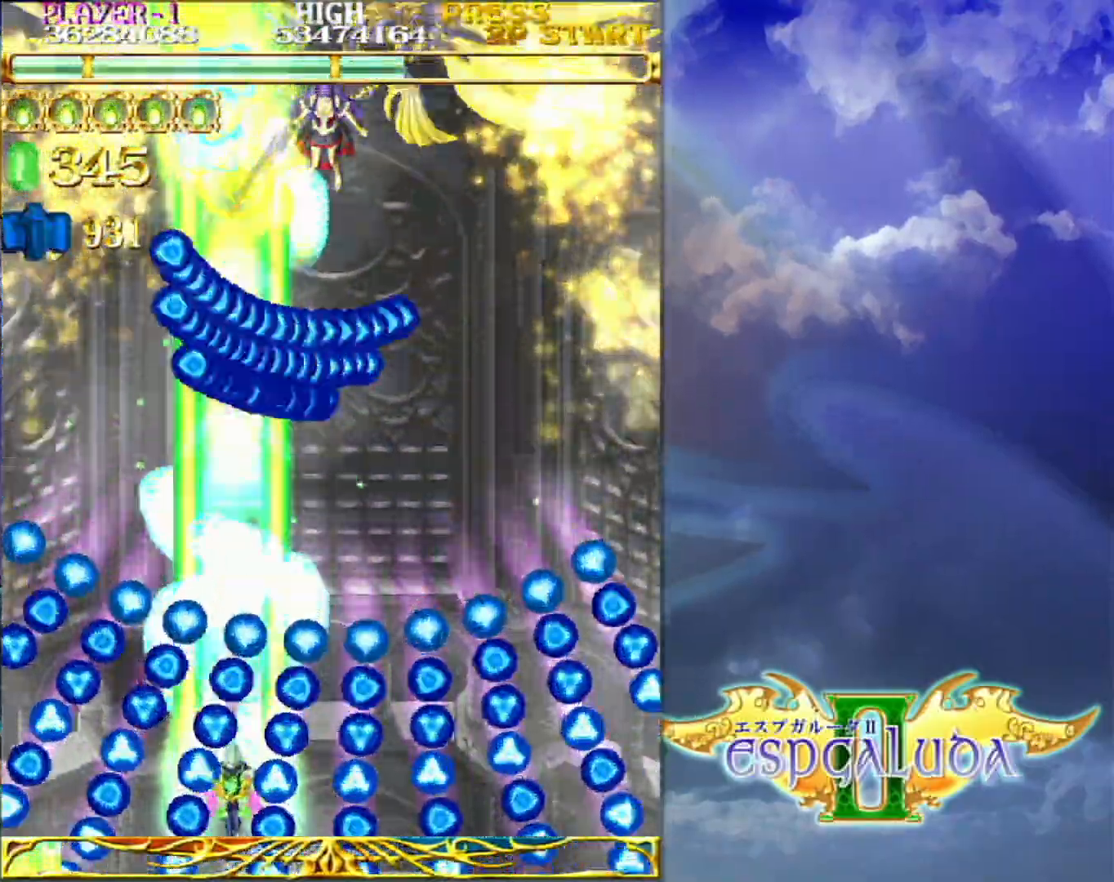
{"dt_ms": 500, "buttons": [], "left_stick": "right", "events": [[67, "left_stick", "right"], [167, "left_stick", "center"], [250, "left_stick", "right"]]}
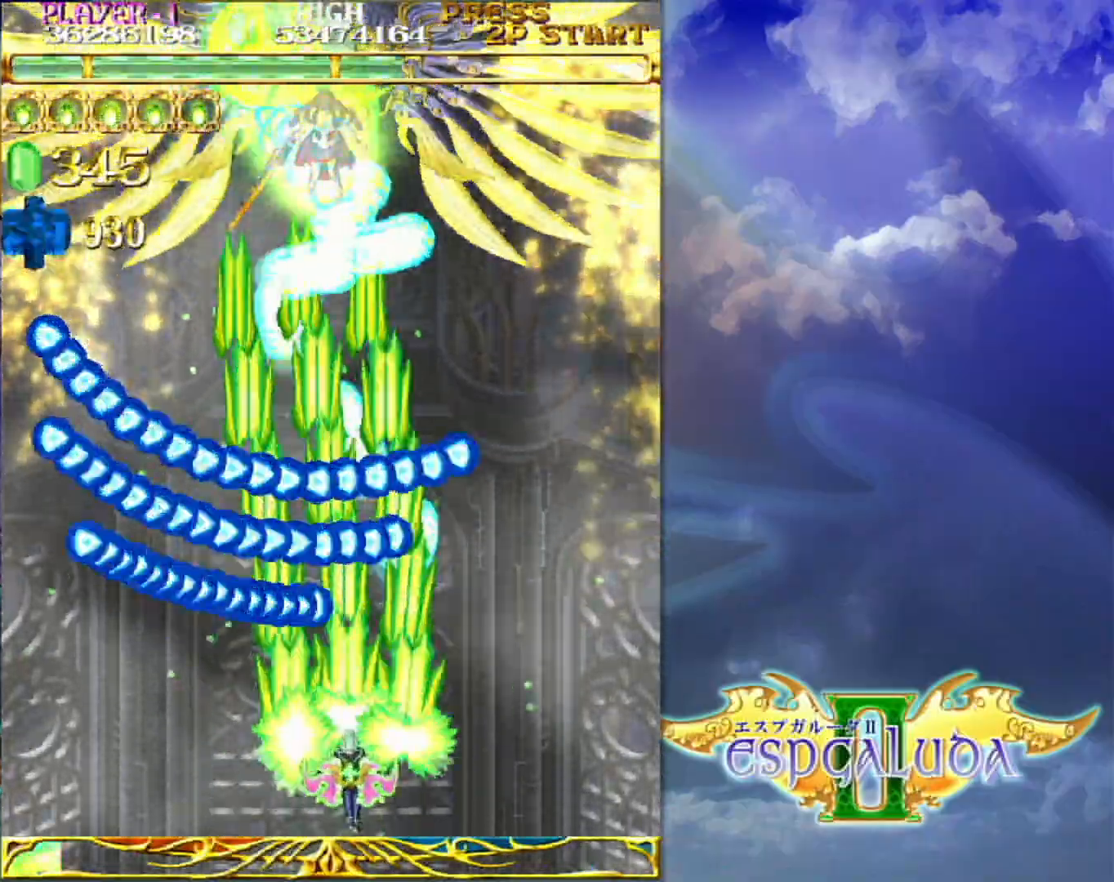
{"dt_ms": 500, "buttons": [], "left_stick": "up-right", "events": [[150, "left_stick", "up-right"], [300, "left_stick", "right"], [500, "left_stick", "up-right"]]}
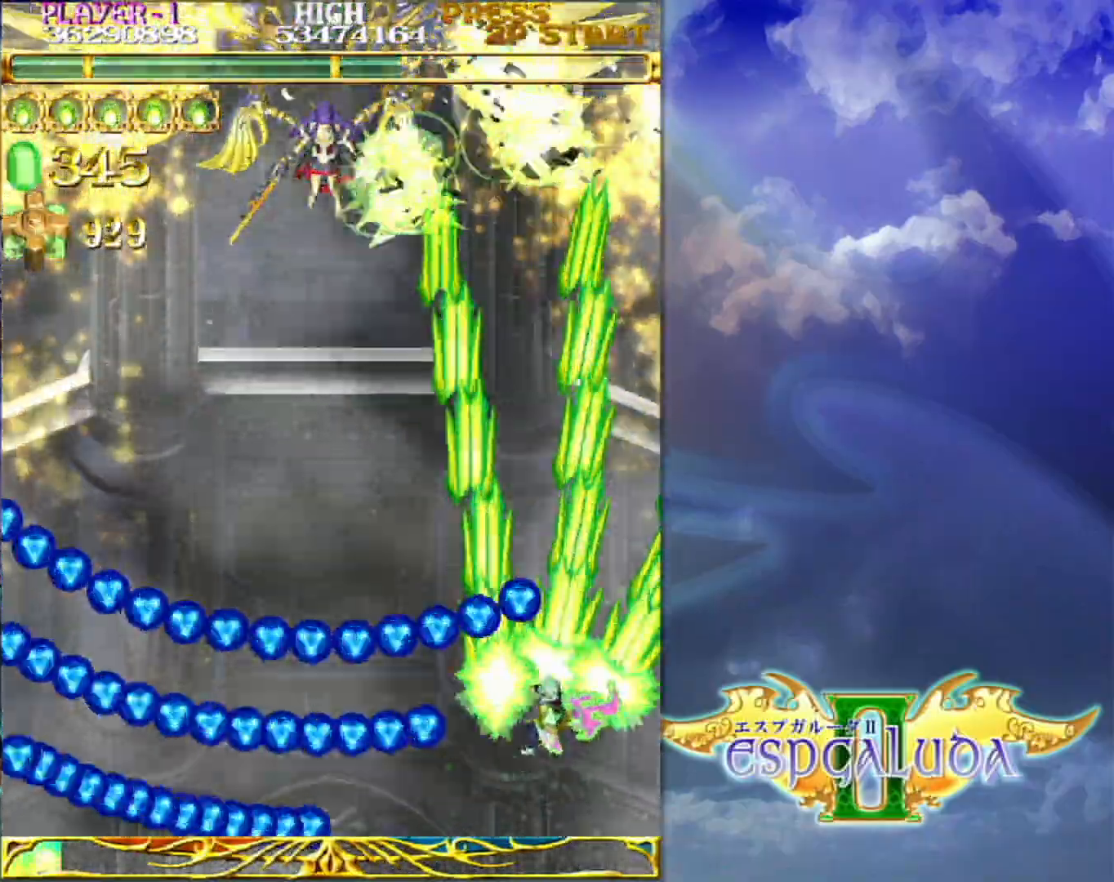
{"dt_ms": 500, "buttons": [], "left_stick": "up-left", "events": [[117, "left_stick", "up"], [283, "left_stick", "up-left"]]}
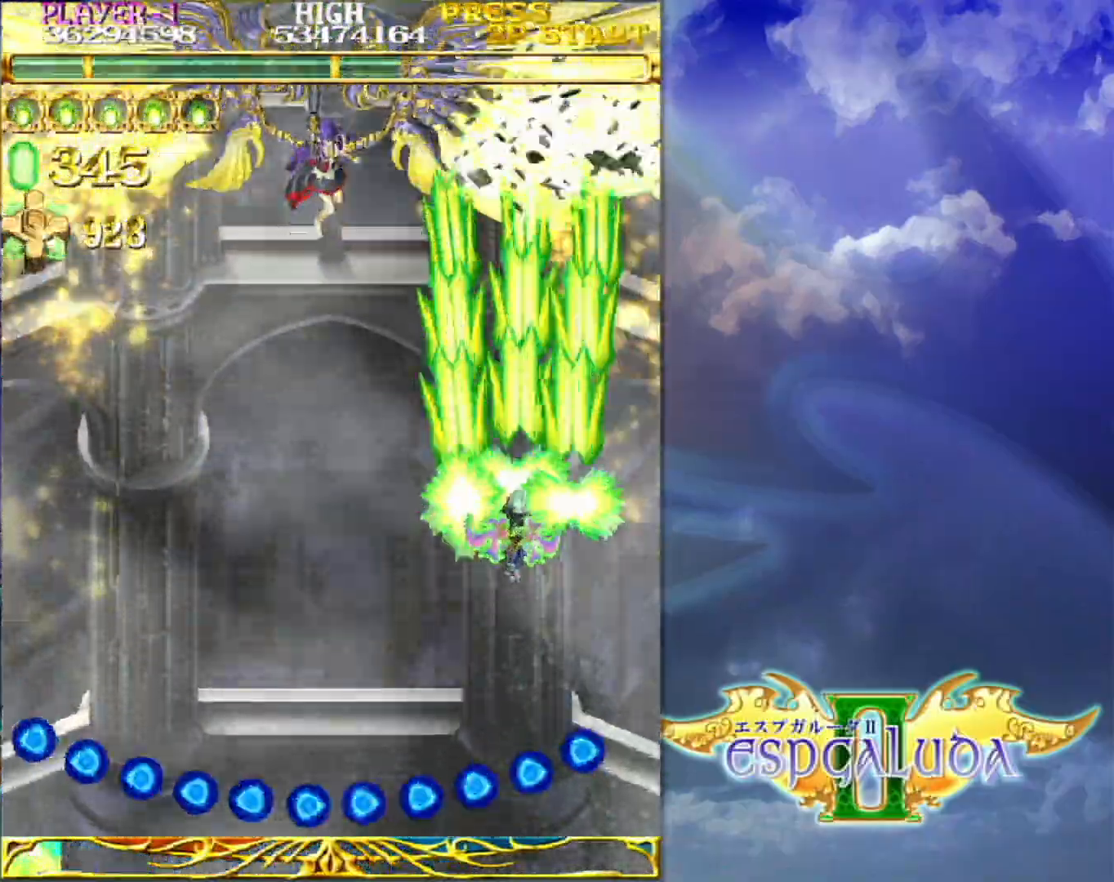
{"dt_ms": 500, "buttons": [], "left_stick": "up-left", "events": [[183, "left_stick", "up"], [433, "left_stick", "up-left"]]}
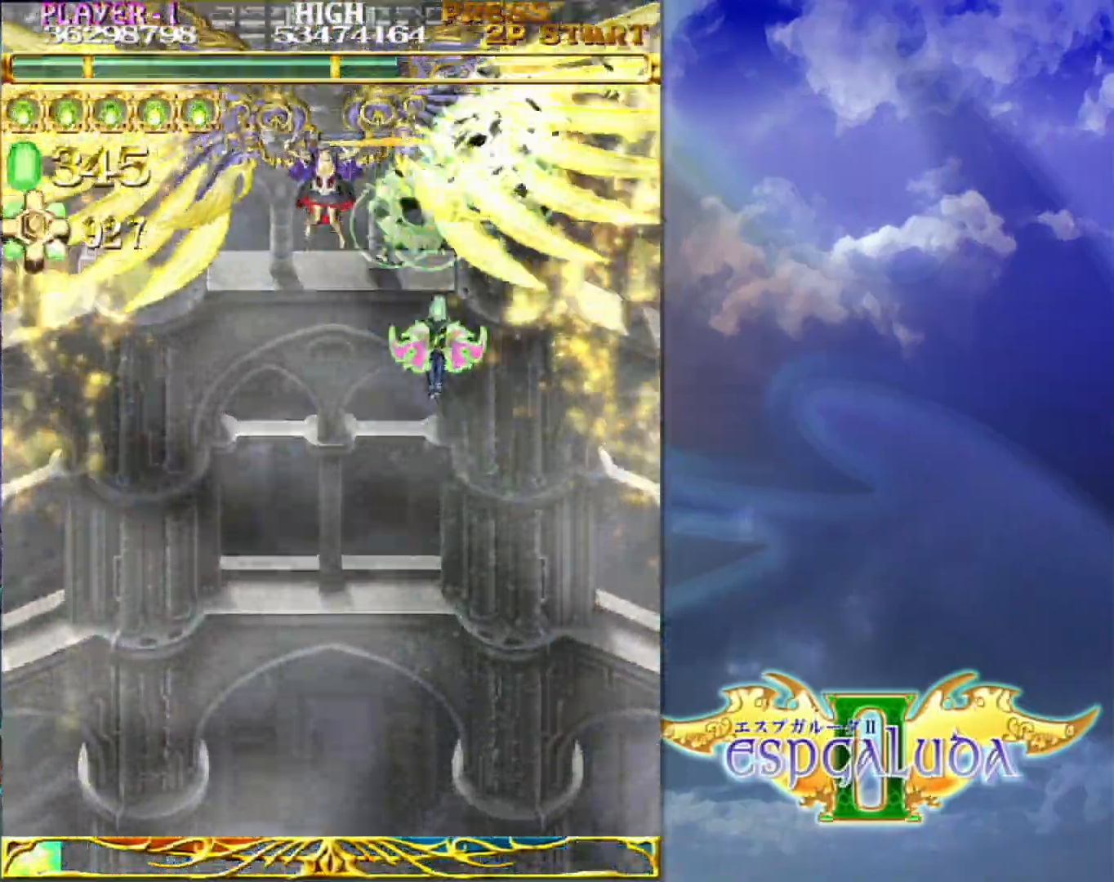
{"dt_ms": 500, "buttons": [], "left_stick": "up", "events": [[50, "left_stick", "up"], [233, "left_stick", "center"], [300, "left_stick", "up"]]}
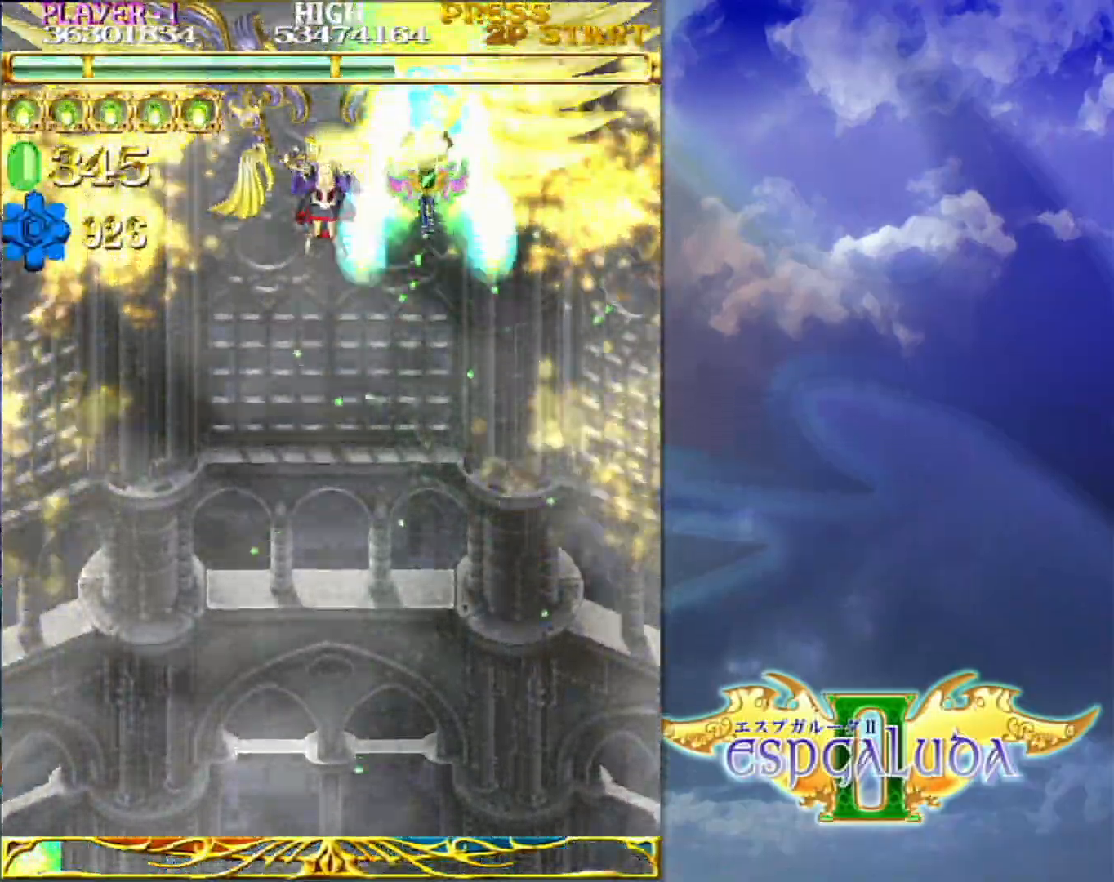
{"dt_ms": 500, "buttons": [], "left_stick": "center", "events": [[33, "left_stick", "center"], [167, "left_stick", "down-left"], [217, "left_stick", "center"], [350, "left_stick", "up"], [467, "left_stick", "center"]]}
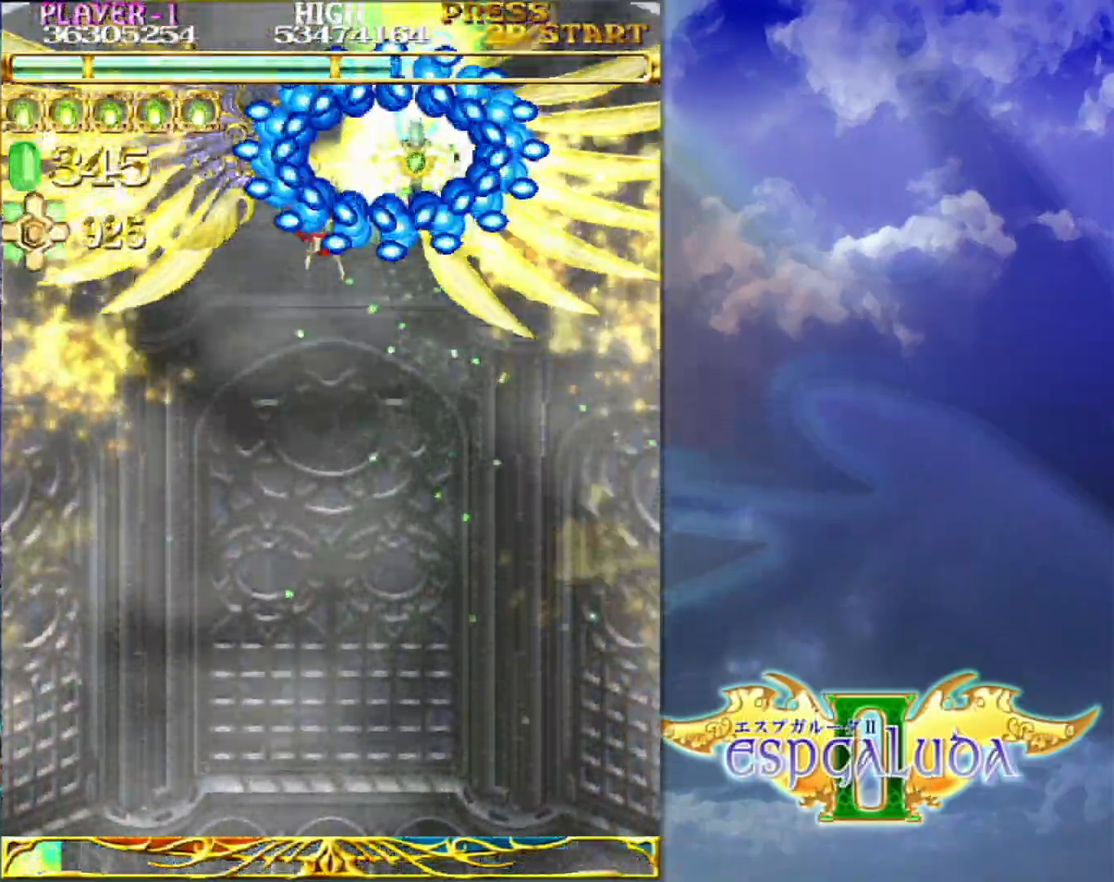
{"dt_ms": 500, "buttons": [], "left_stick": "center"}
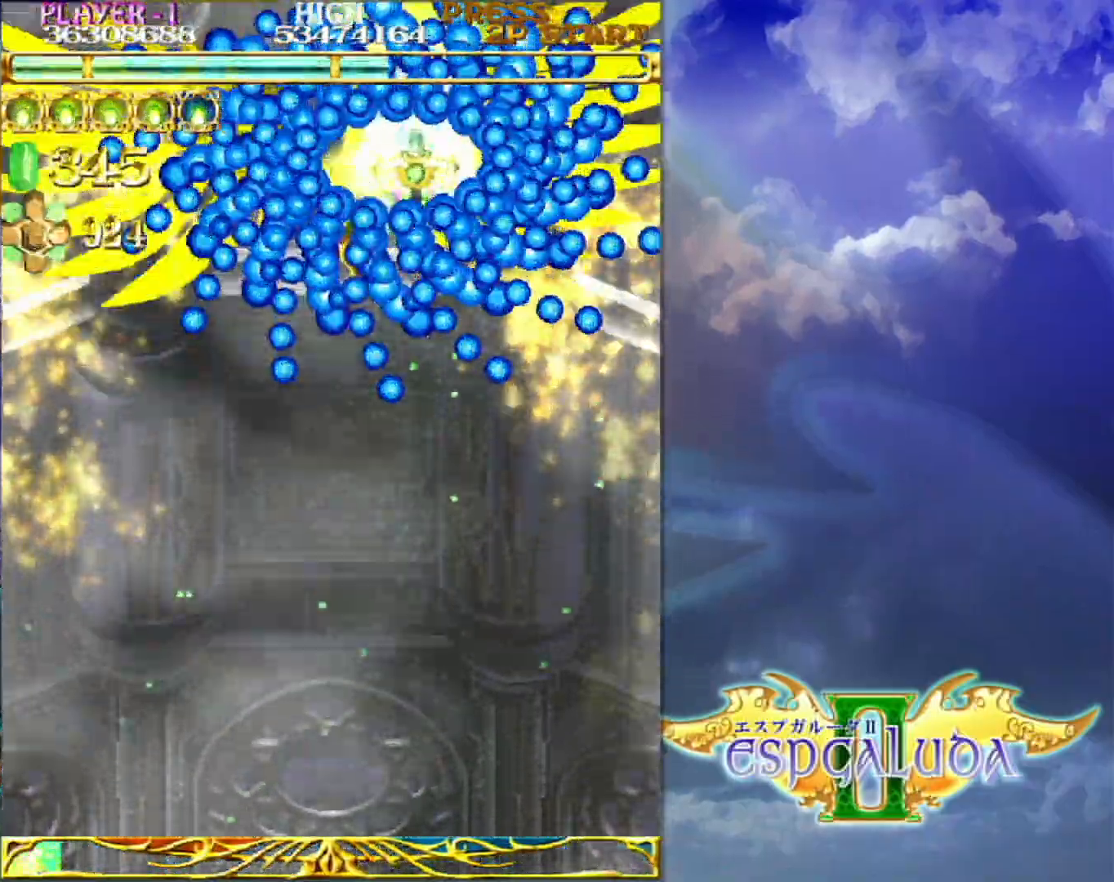
{"dt_ms": 500, "buttons": [], "left_stick": "center", "events": []}
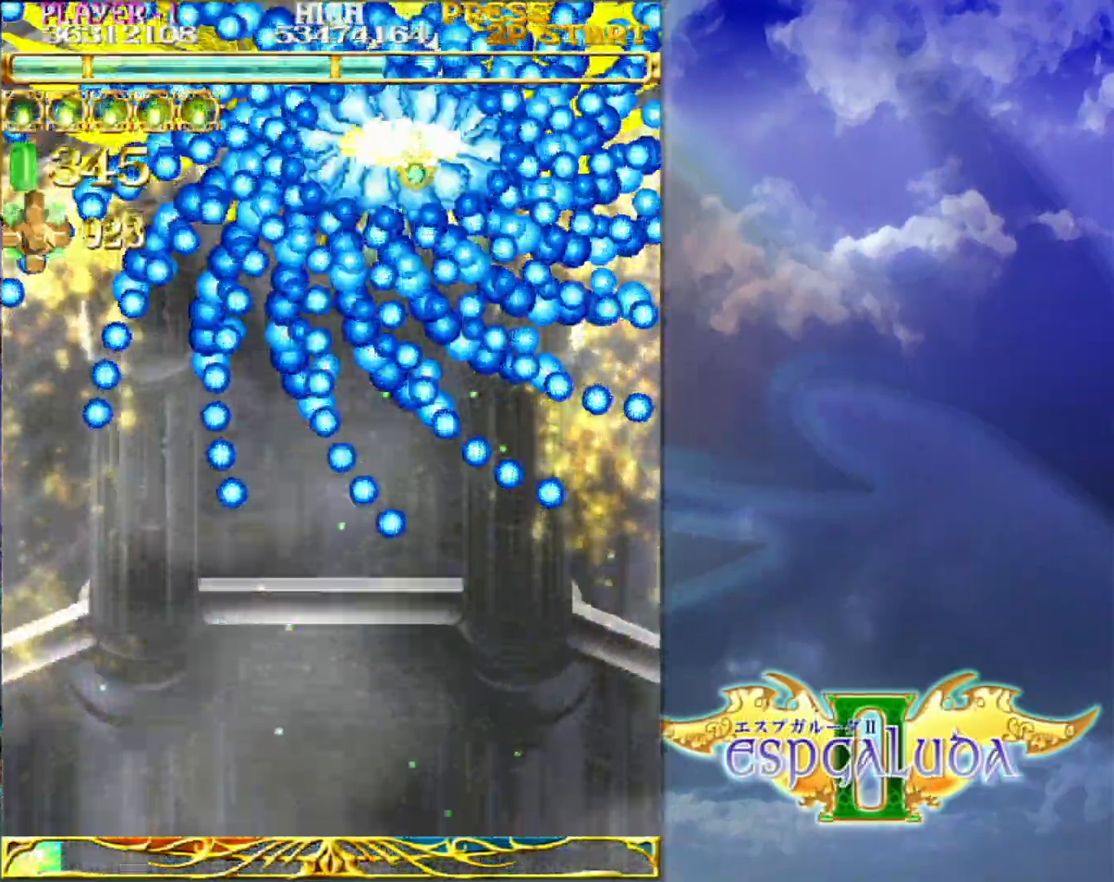
{"dt_ms": 500, "buttons": [], "left_stick": "center", "events": [[83, "left_stick", "up"], [167, "left_stick", "center"]]}
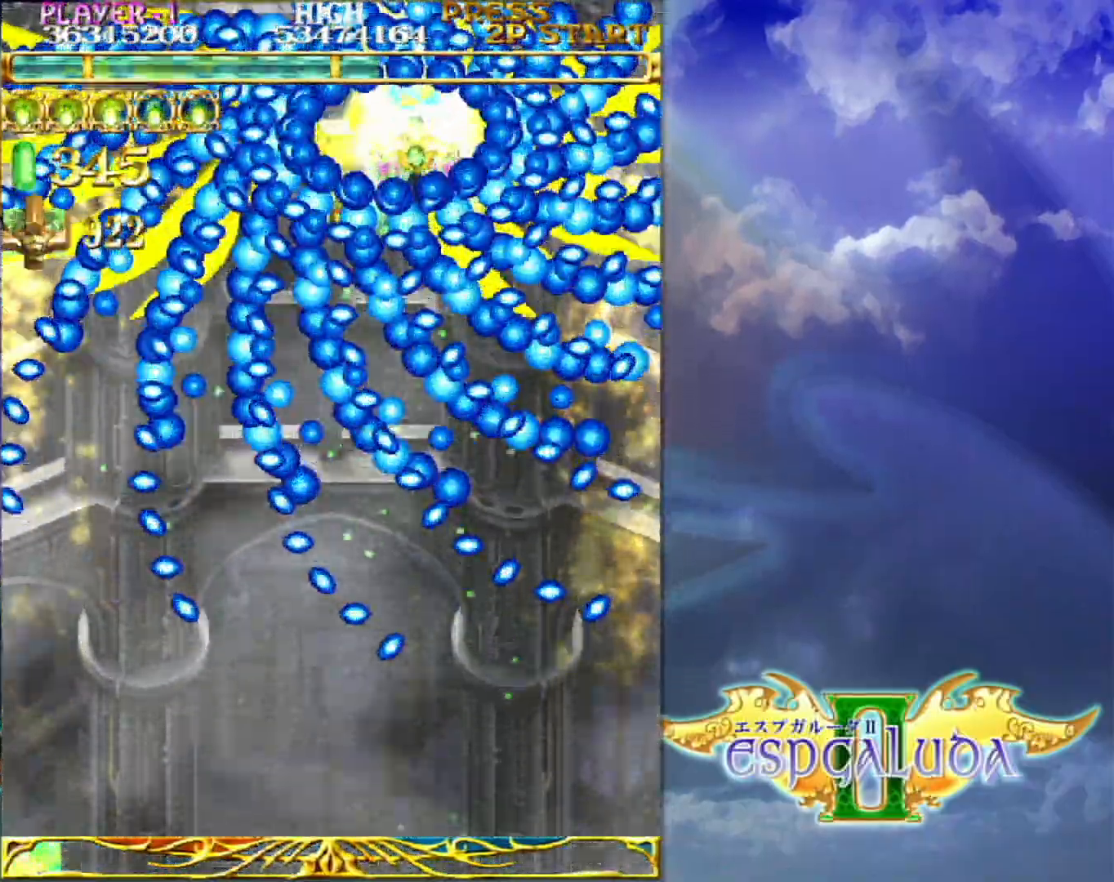
{"dt_ms": 500, "buttons": [], "left_stick": "center", "events": []}
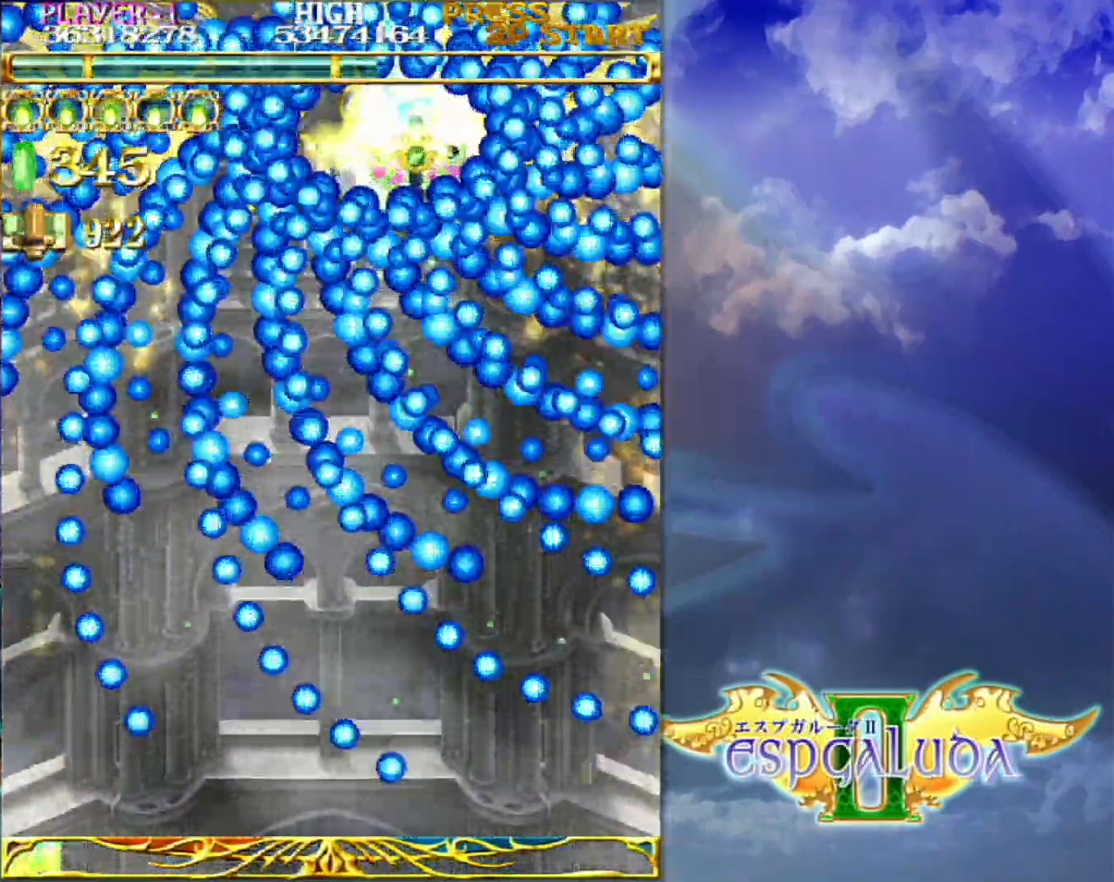
{"dt_ms": 500, "buttons": [], "left_stick": "center", "events": []}
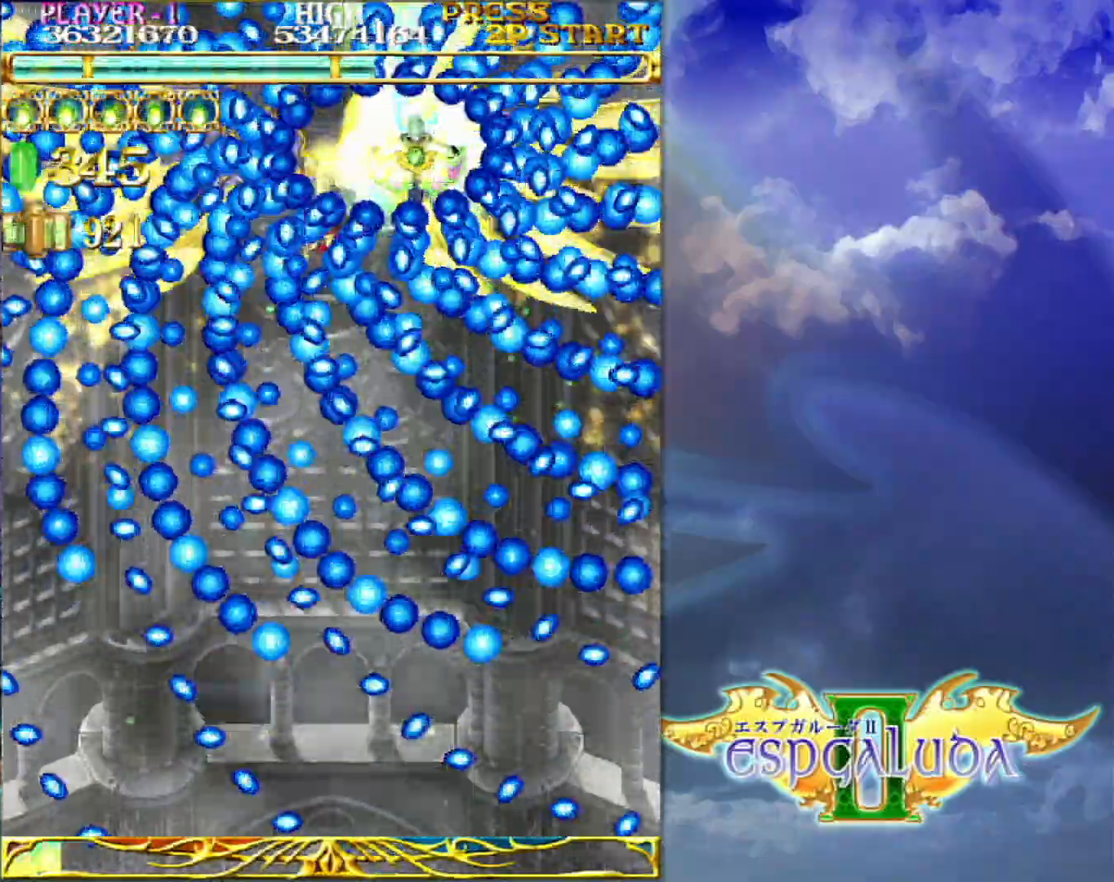
{"dt_ms": 500, "buttons": [], "left_stick": "center", "events": []}
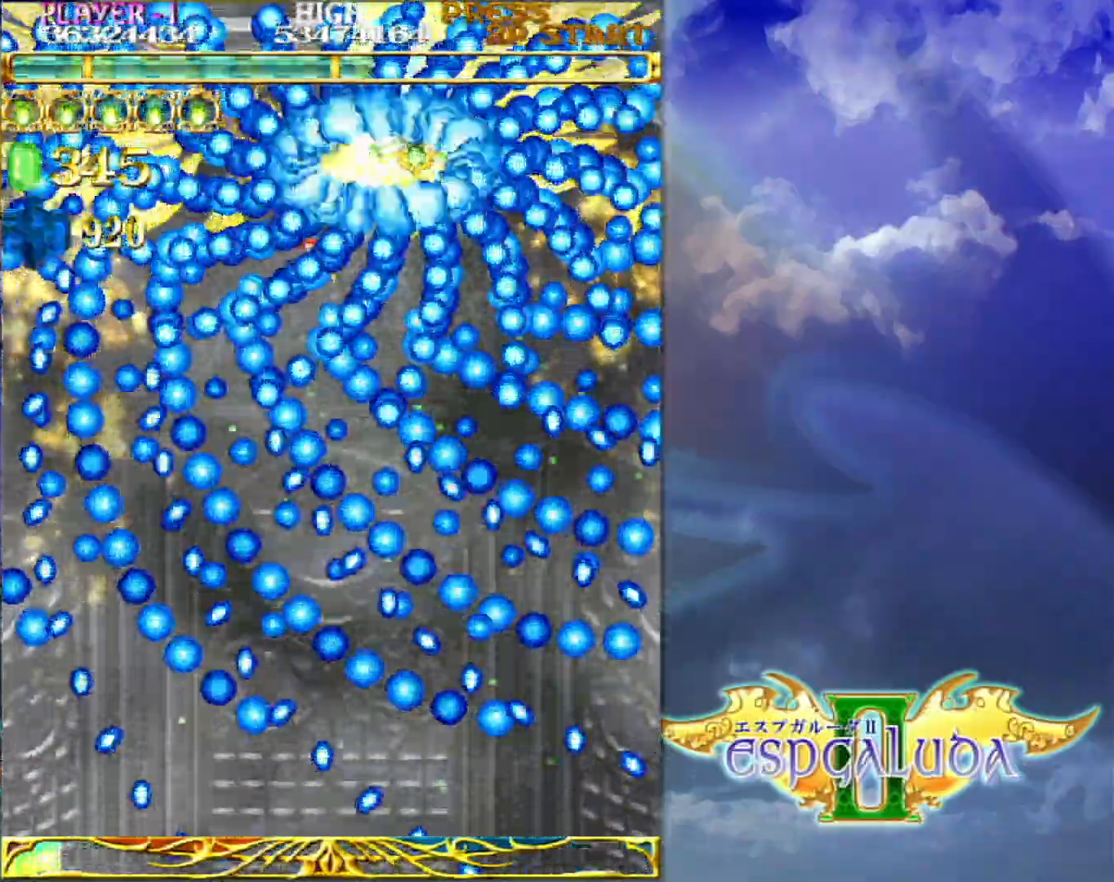
{"dt_ms": 500, "buttons": [], "left_stick": "center", "events": []}
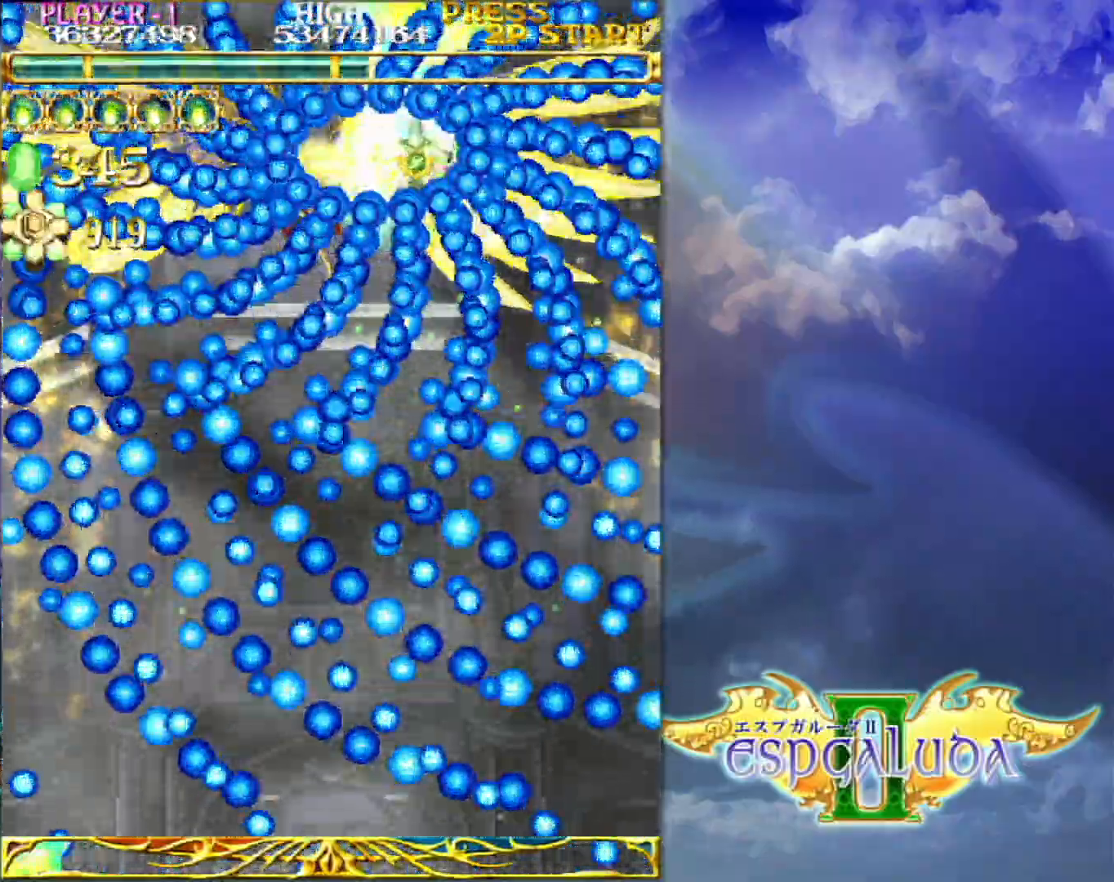
{"dt_ms": 500, "buttons": [], "left_stick": "center", "events": []}
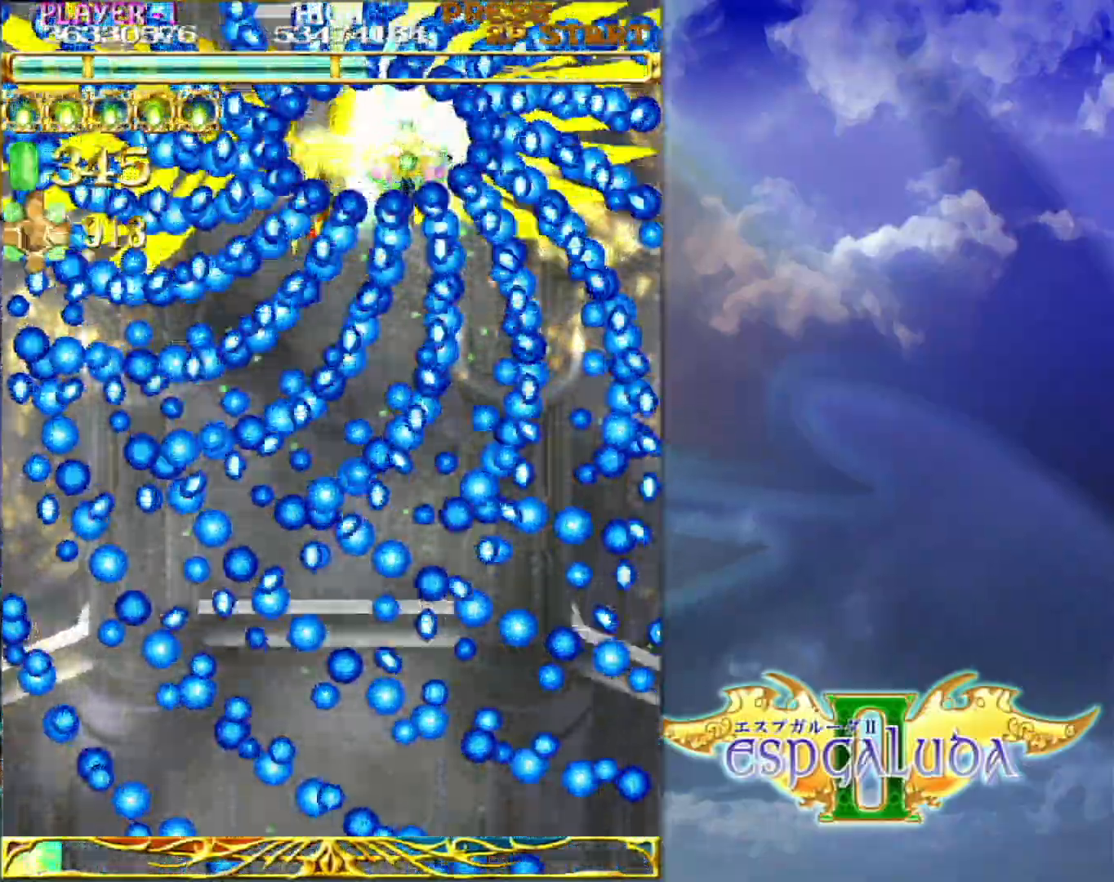
{"dt_ms": 500, "buttons": [], "left_stick": "center", "events": [[417, "left_stick", "up"], [483, "left_stick", "center"]]}
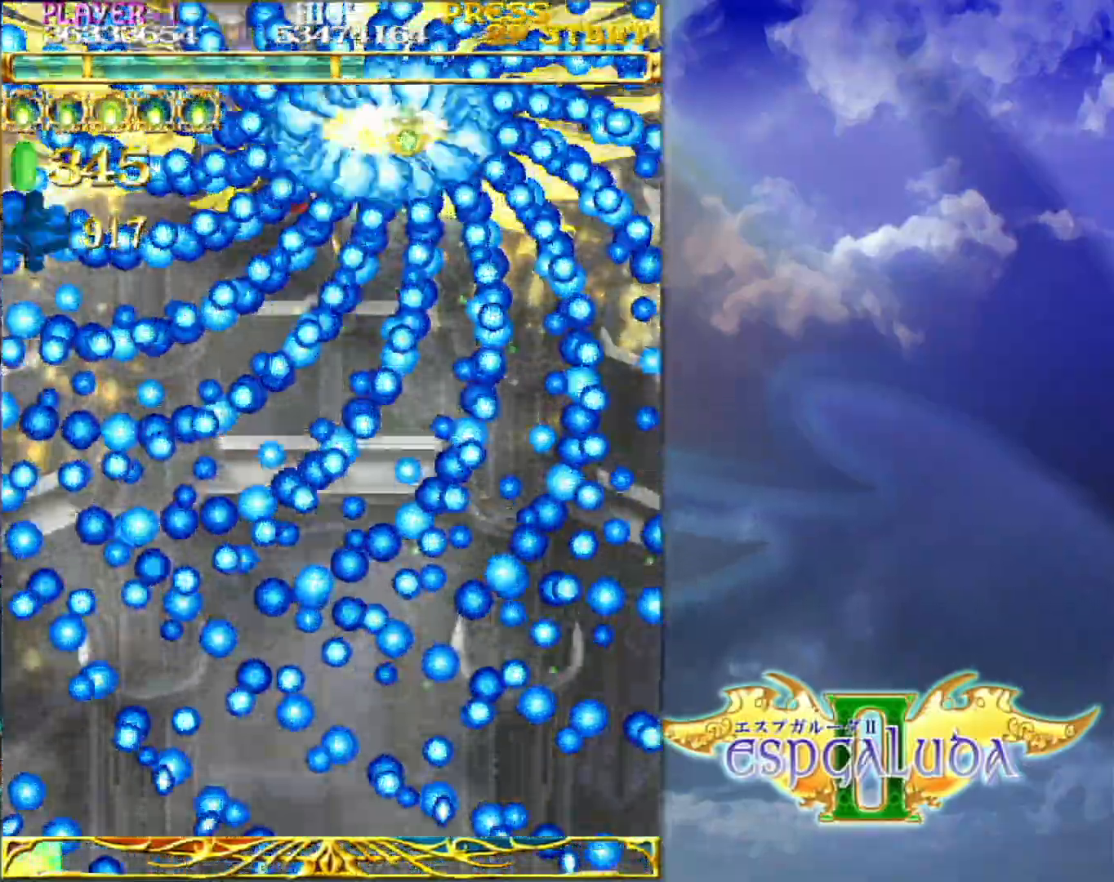
{"dt_ms": 500, "buttons": [], "left_stick": "center", "events": []}
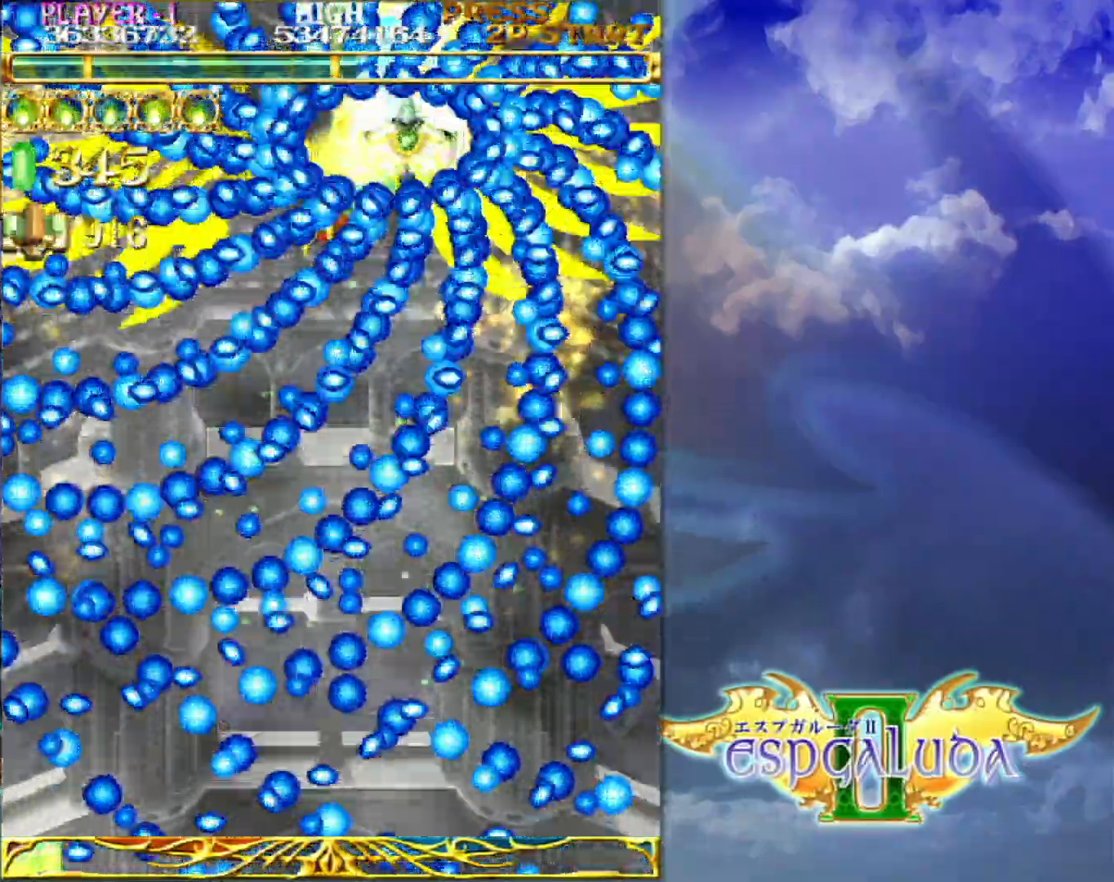
{"dt_ms": 500, "buttons": [], "left_stick": "center", "events": []}
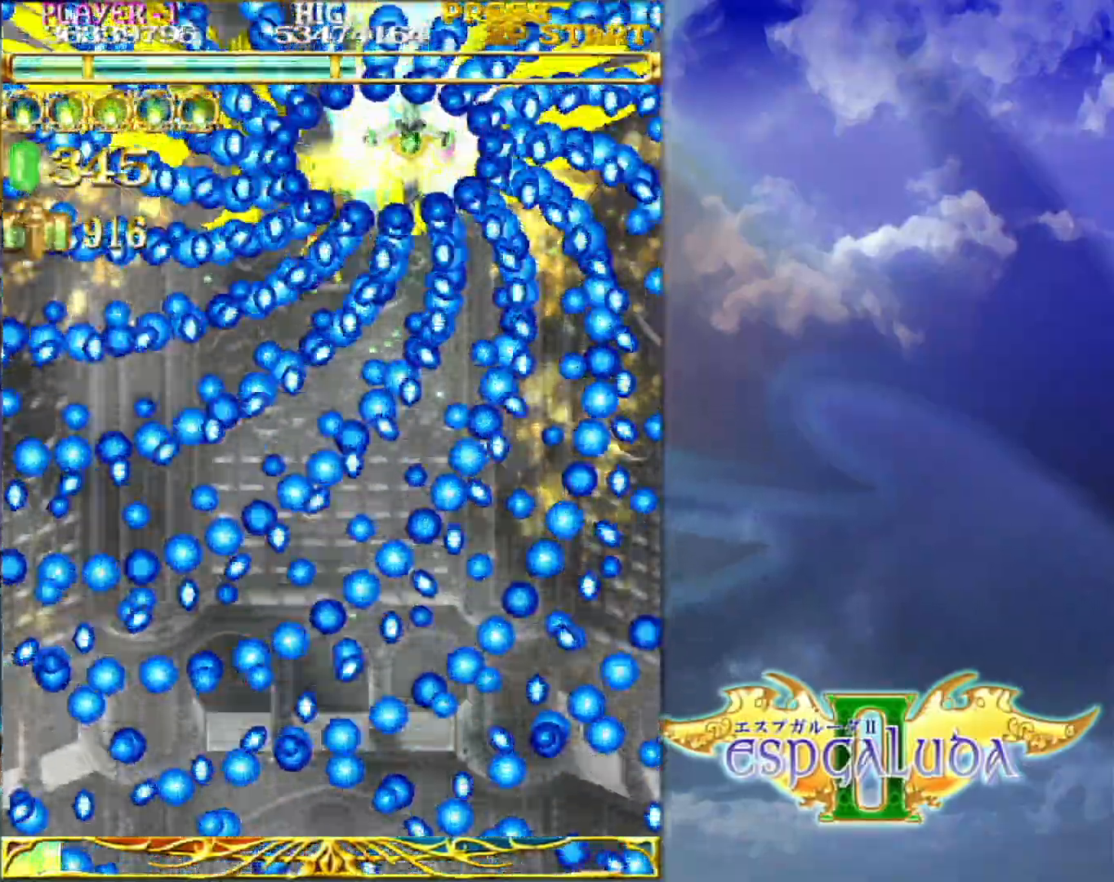
{"dt_ms": 500, "buttons": [], "left_stick": "center", "events": []}
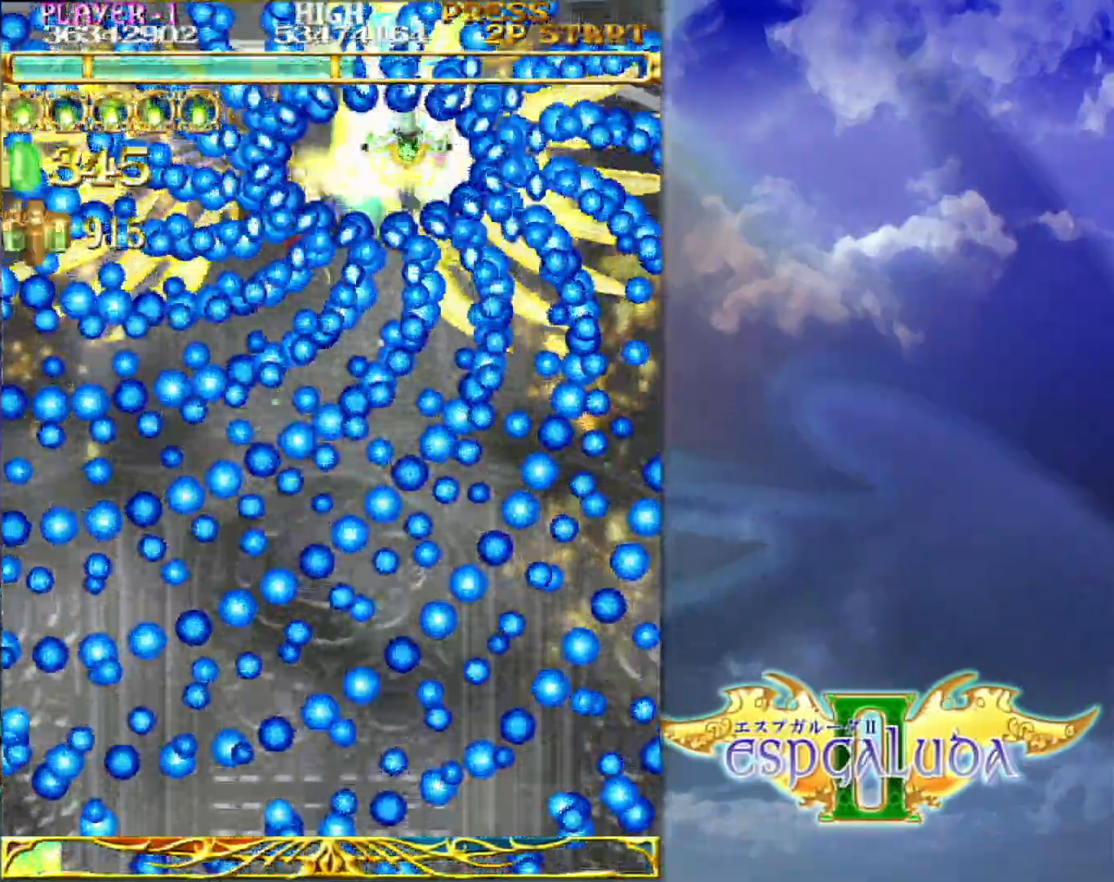
{"dt_ms": 500, "buttons": [], "left_stick": "up", "events": [[33, "left_stick", "down"], [83, "left_stick", "center"], [483, "left_stick", "up"]]}
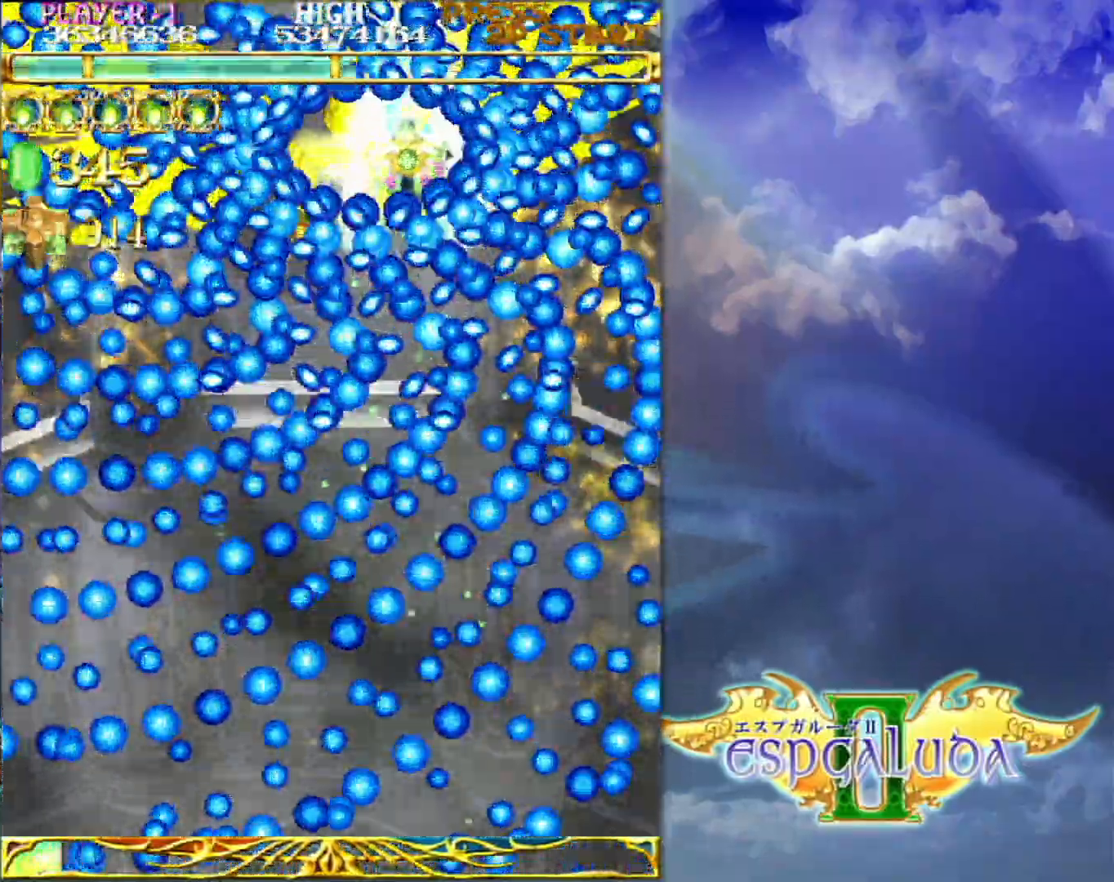
{"dt_ms": 500, "buttons": [], "left_stick": "center", "events": [[50, "left_stick", "center"]]}
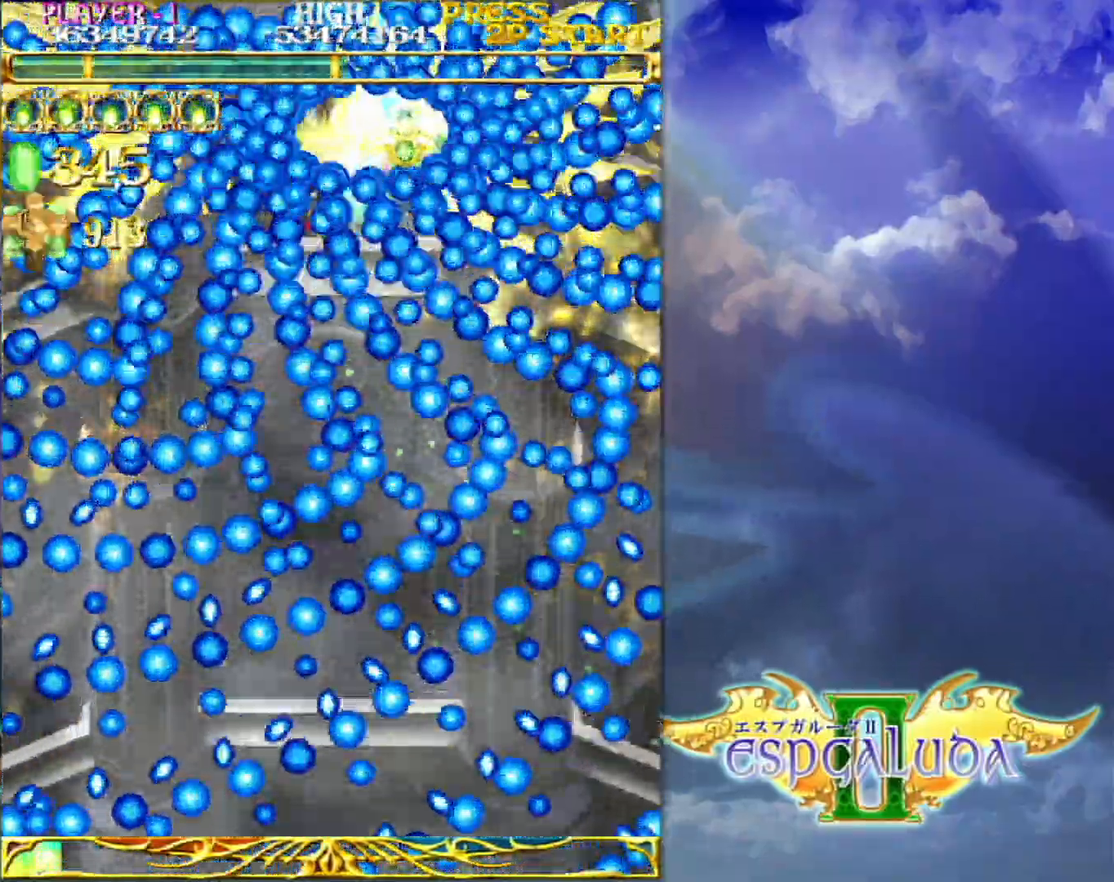
{"dt_ms": 500, "buttons": [], "left_stick": "center", "events": []}
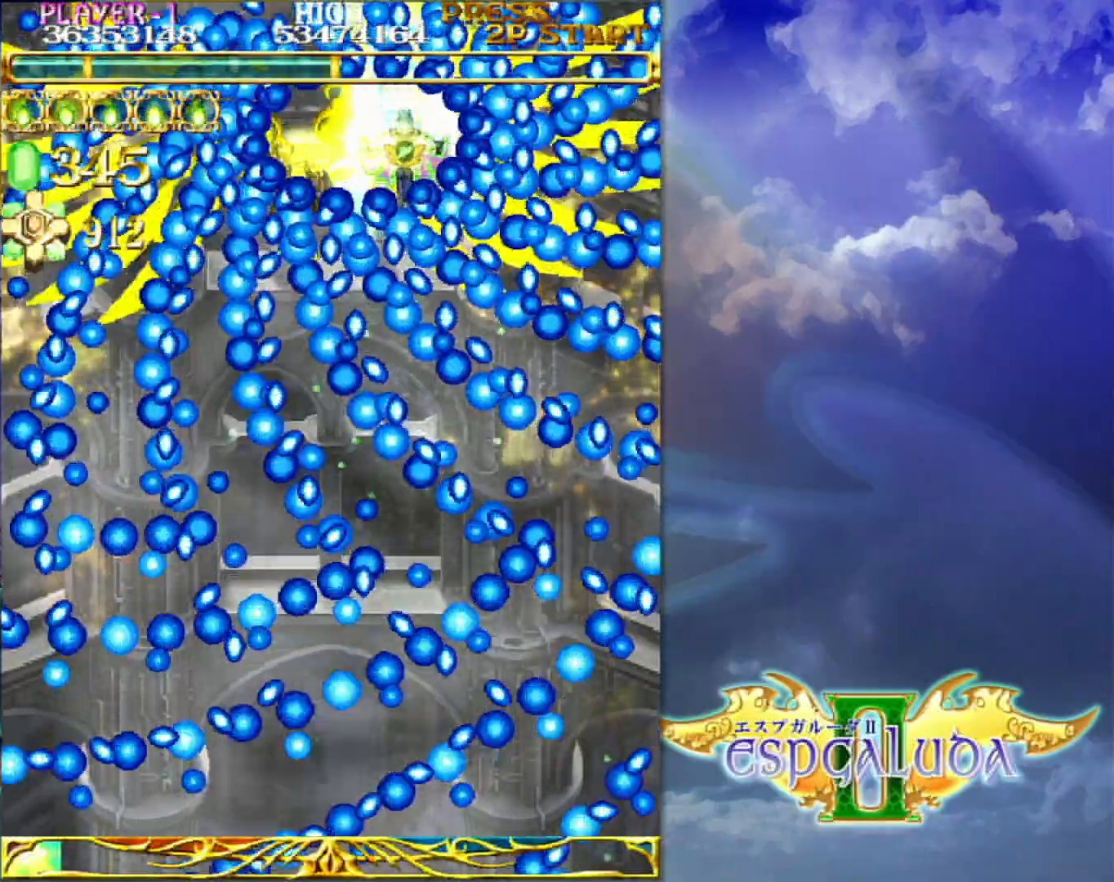
{"dt_ms": 500, "buttons": [], "left_stick": "center", "events": []}
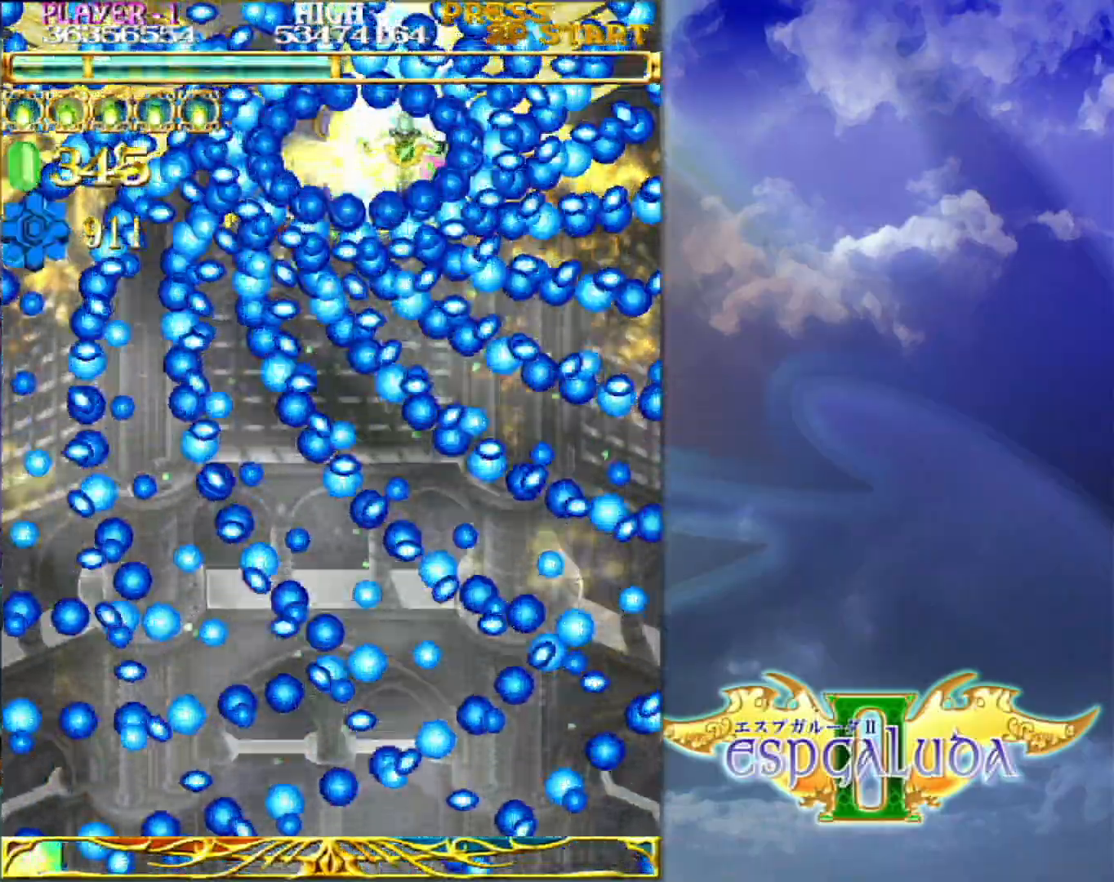
{"dt_ms": 500, "buttons": [], "left_stick": "center"}